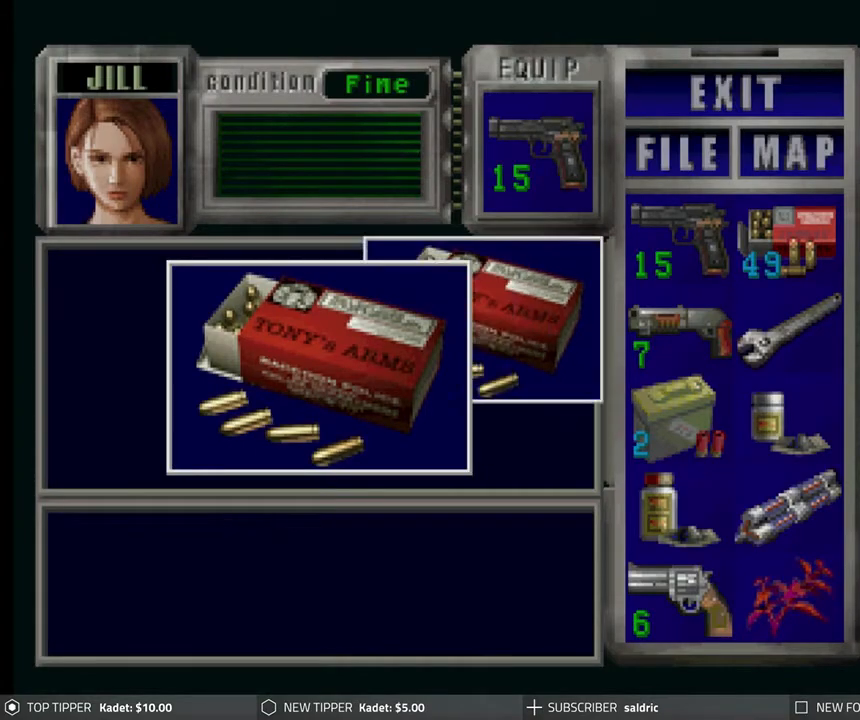
Gameplay with a controller (PlayStation layout); each line is a JSON object with the inputs held at the frame after it. "events" lists button and stick changes between this image and that frame as [ms after this image, input, new state], when the widget could be followed in between. Not read: right_stick.
{"buttons": ["CROSS"], "left_stick": "center", "events": [[17, "CROSS", "up"], [67, "CROSS", "down"], [200, "CROSS", "up"], [267, "CROSS", "down"], [383, "CROSS", "up"], [450, "CROSS", "down"]]}
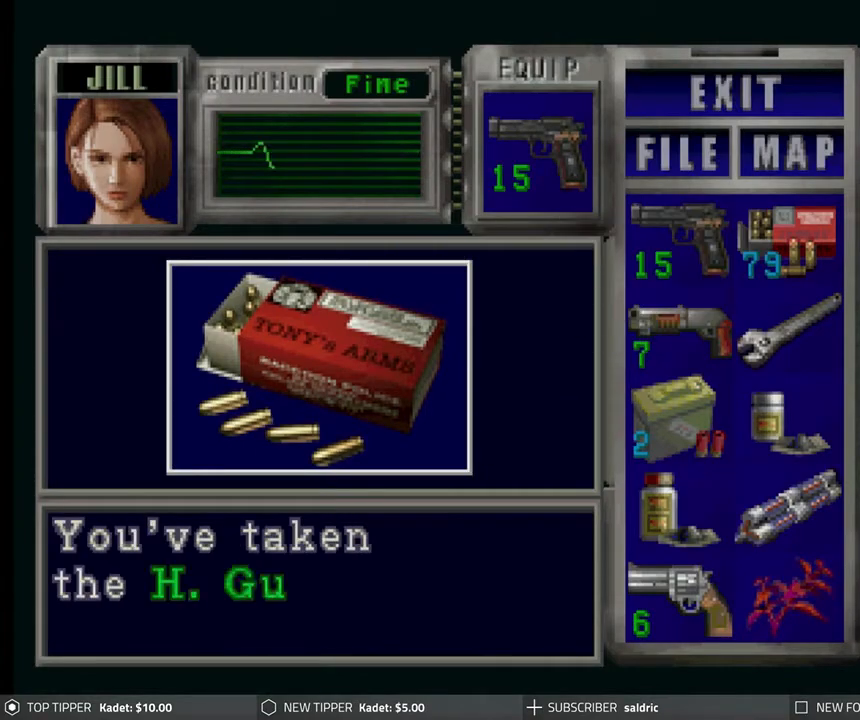
{"buttons": ["CROSS"], "left_stick": "center", "events": [[67, "CROSS", "up"], [133, "CROSS", "down"], [233, "CROSS", "up"], [300, "CROSS", "down"], [417, "CROSS", "up"], [483, "CROSS", "down"]]}
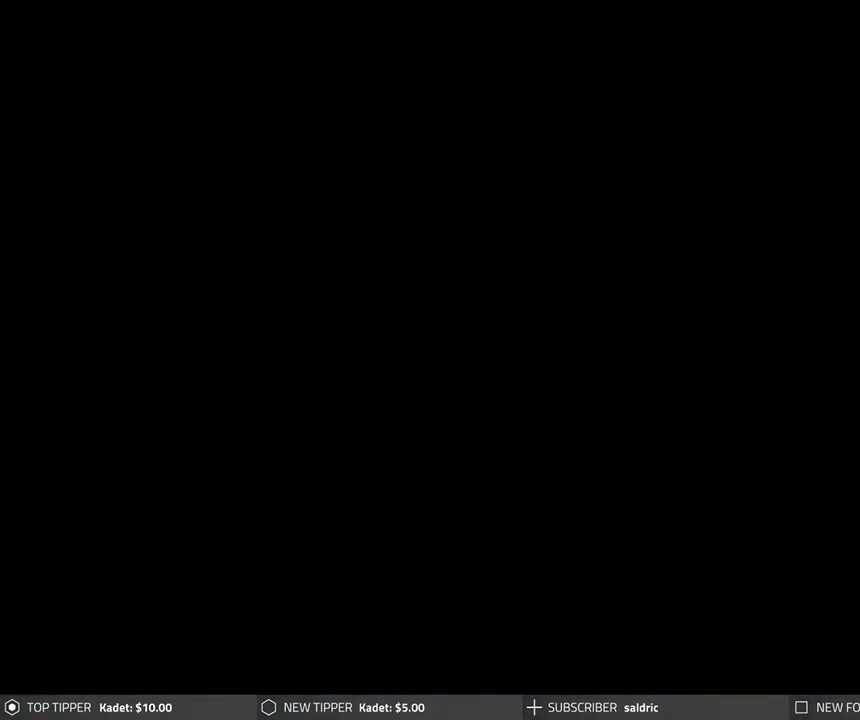
{"buttons": ["DPAD_DOWN"], "left_stick": "center", "events": [[83, "CROSS", "up"], [167, "DPAD_DOWN", "down"]]}
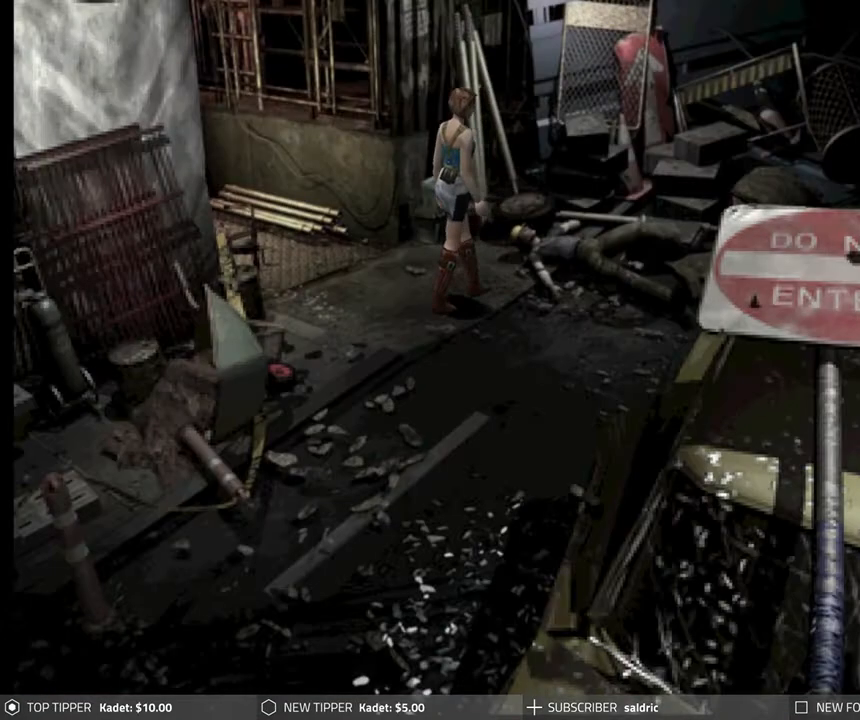
{"buttons": ["DPAD_DOWN", "DPAD_RIGHT"], "left_stick": "center", "events": [[117, "DPAD_RIGHT", "down"]]}
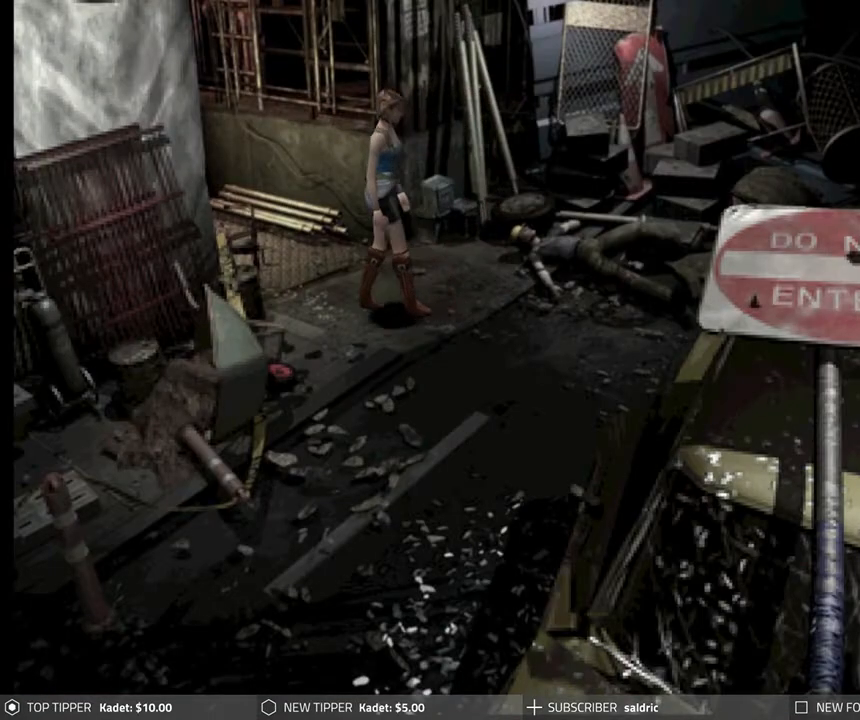
{"buttons": ["DPAD_DOWN", "DPAD_RIGHT"], "left_stick": "center", "events": []}
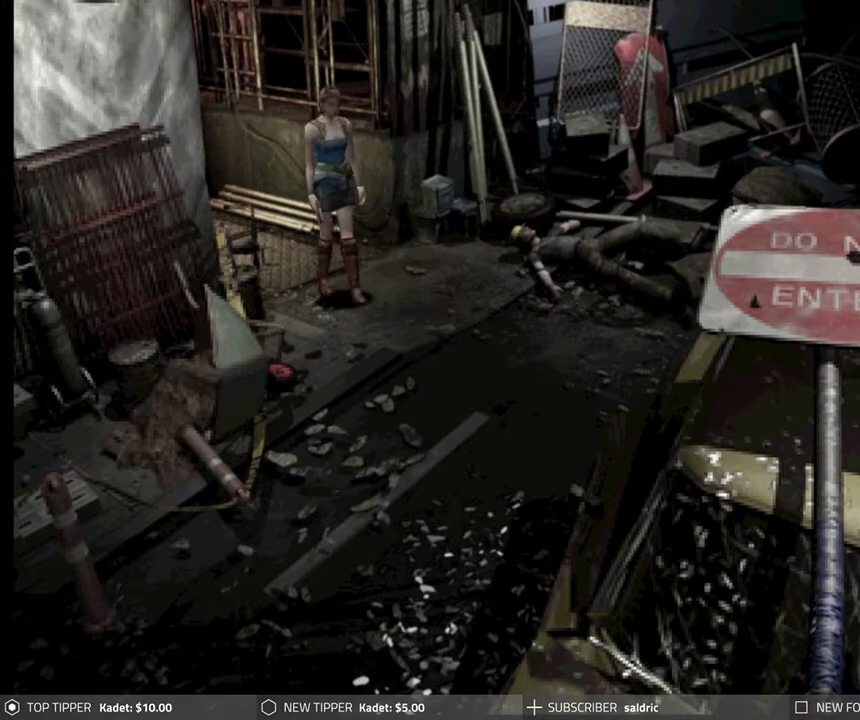
{"buttons": ["DPAD_DOWN", "DPAD_LEFT"], "left_stick": "center", "events": [[233, "DPAD_RIGHT", "up"], [267, "DPAD_LEFT", "down"]]}
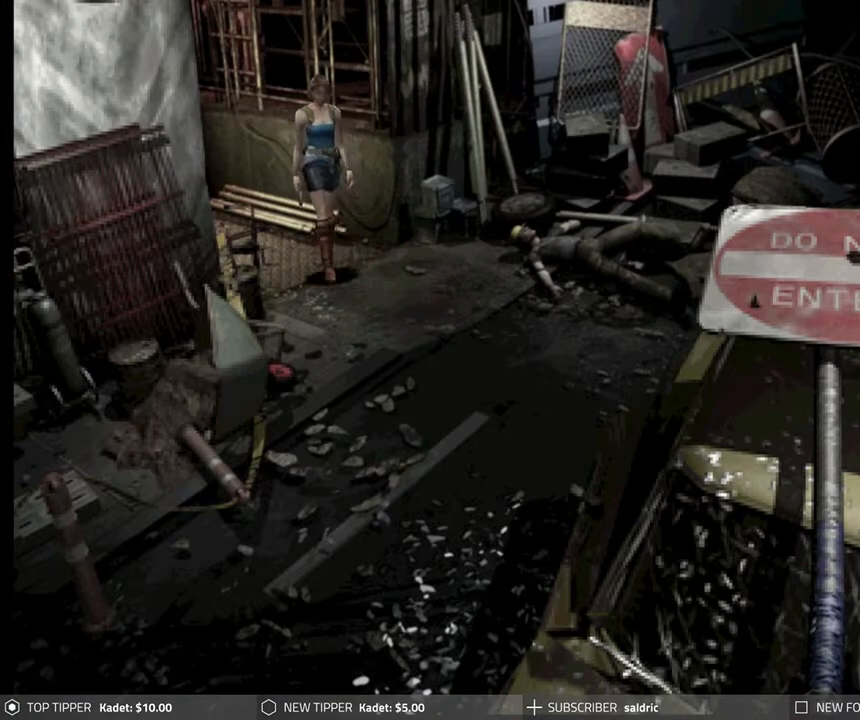
{"buttons": ["DPAD_DOWN"], "left_stick": "center", "events": [[117, "DPAD_LEFT", "up"]]}
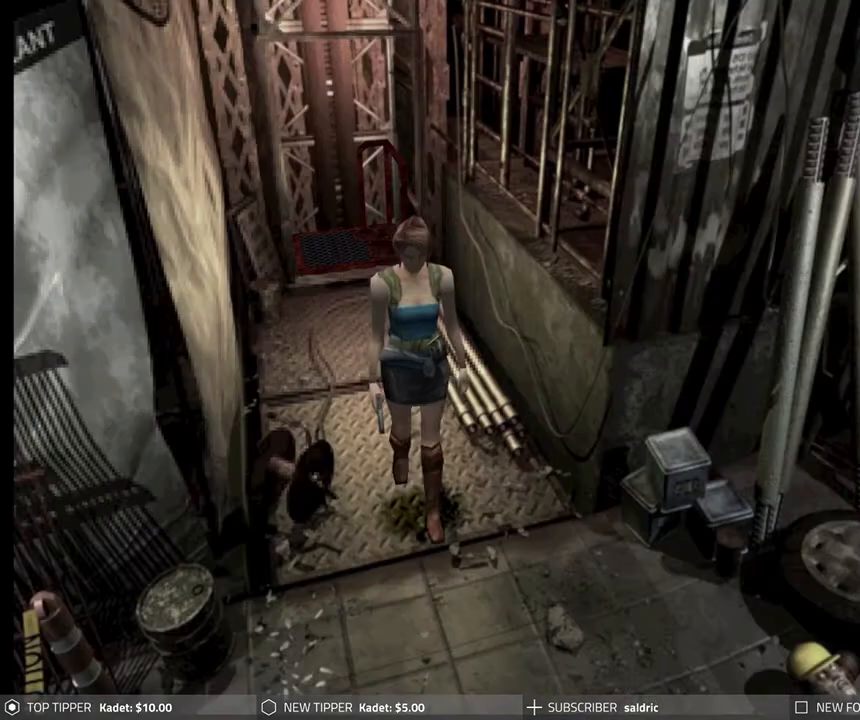
{"buttons": ["DPAD_DOWN"], "left_stick": "center", "events": [[400, "DPAD_LEFT", "down"], [500, "DPAD_LEFT", "up"]]}
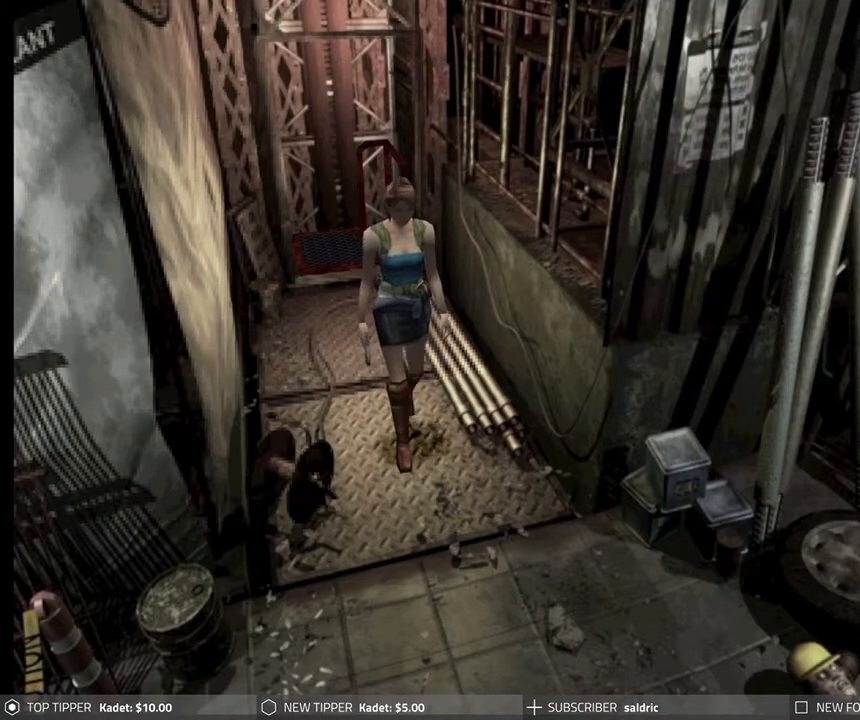
{"buttons": [], "left_stick": "center", "events": [[200, "DPAD_DOWN", "up"], [217, "TRIANGLE", "down"], [367, "TRIANGLE", "up"]]}
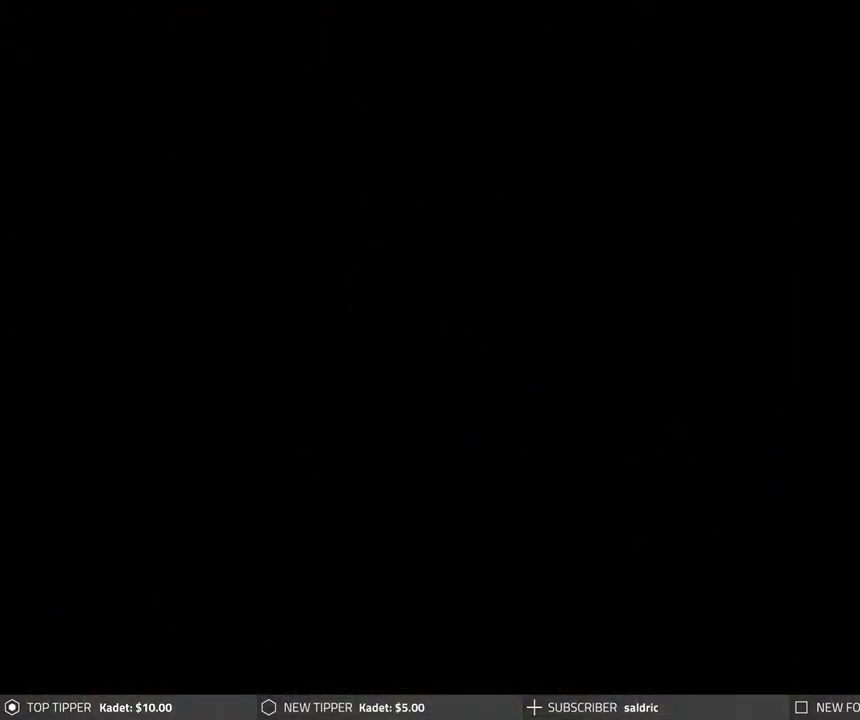
{"buttons": ["DPAD_DOWN"], "left_stick": "center", "events": [[433, "DPAD_DOWN", "down"]]}
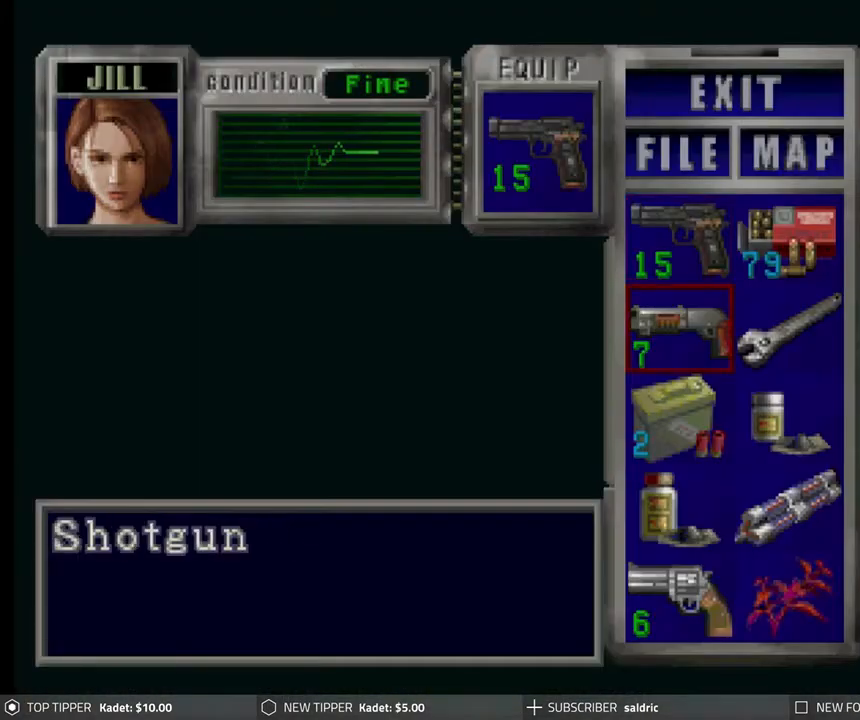
{"buttons": [], "left_stick": "center", "events": [[50, "DPAD_DOWN", "up"], [117, "DPAD_DOWN", "down"], [200, "DPAD_DOWN", "up"], [267, "DPAD_DOWN", "down"], [367, "DPAD_DOWN", "up"]]}
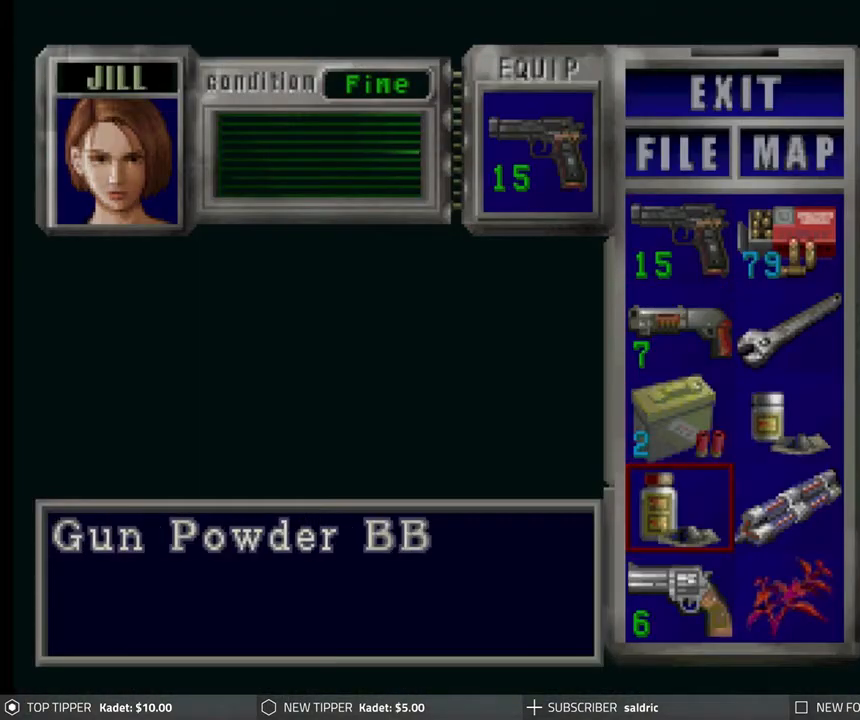
{"buttons": [], "left_stick": "center", "events": [[267, "DPAD_RIGHT", "down"], [400, "DPAD_RIGHT", "up"]]}
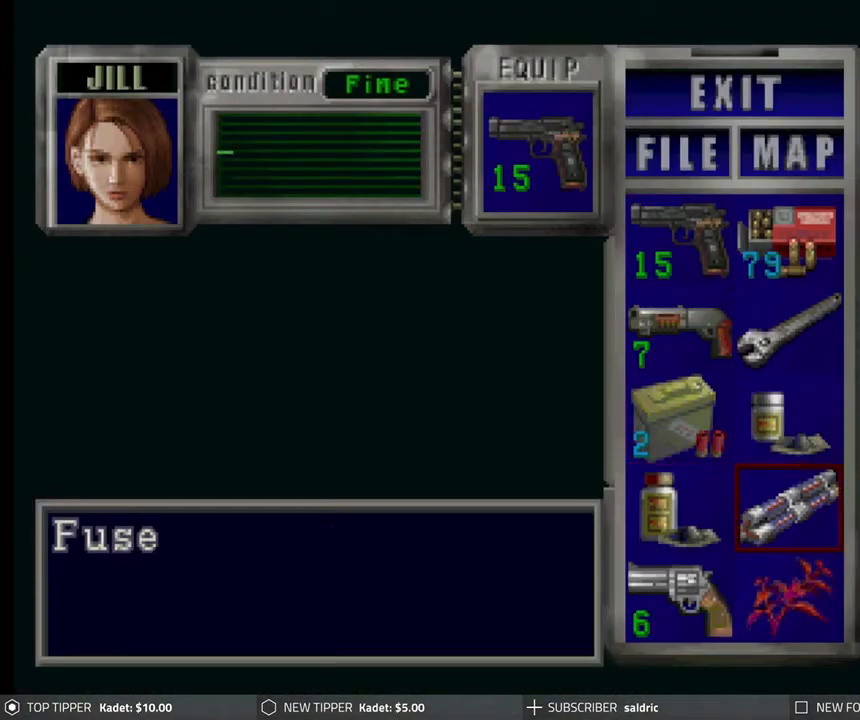
{"buttons": [], "left_stick": "center", "events": []}
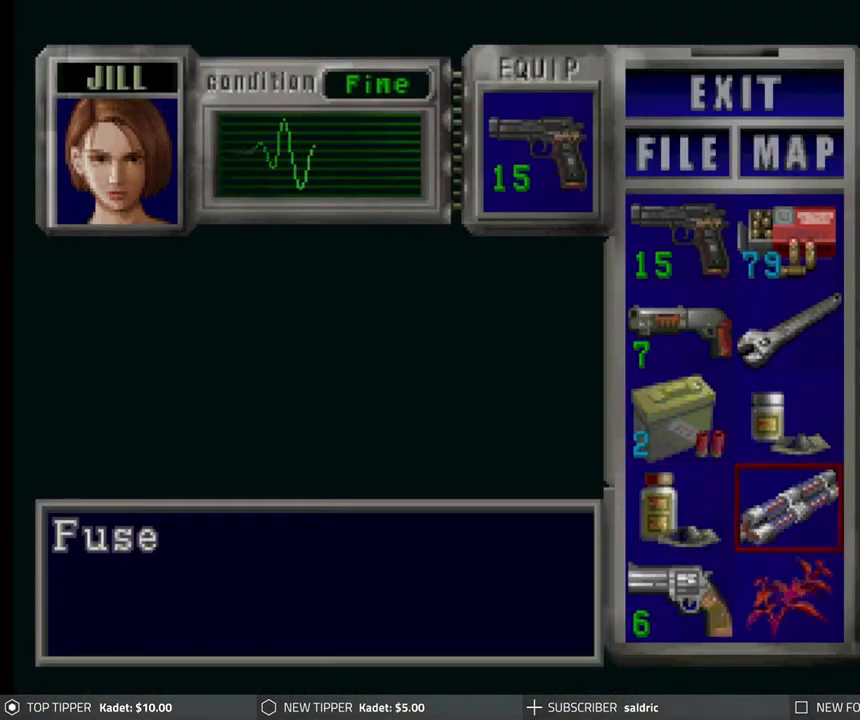
{"buttons": [], "left_stick": "center", "events": []}
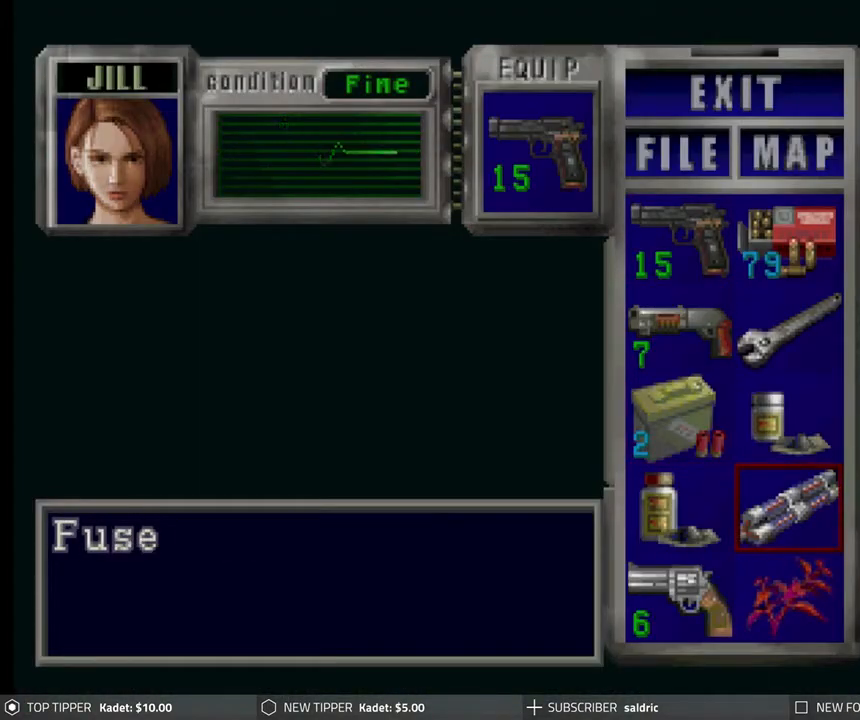
{"buttons": ["TRIANGLE"], "left_stick": "center", "events": [[83, "DPAD_DOWN", "down"], [167, "DPAD_DOWN", "up"], [467, "TRIANGLE", "down"]]}
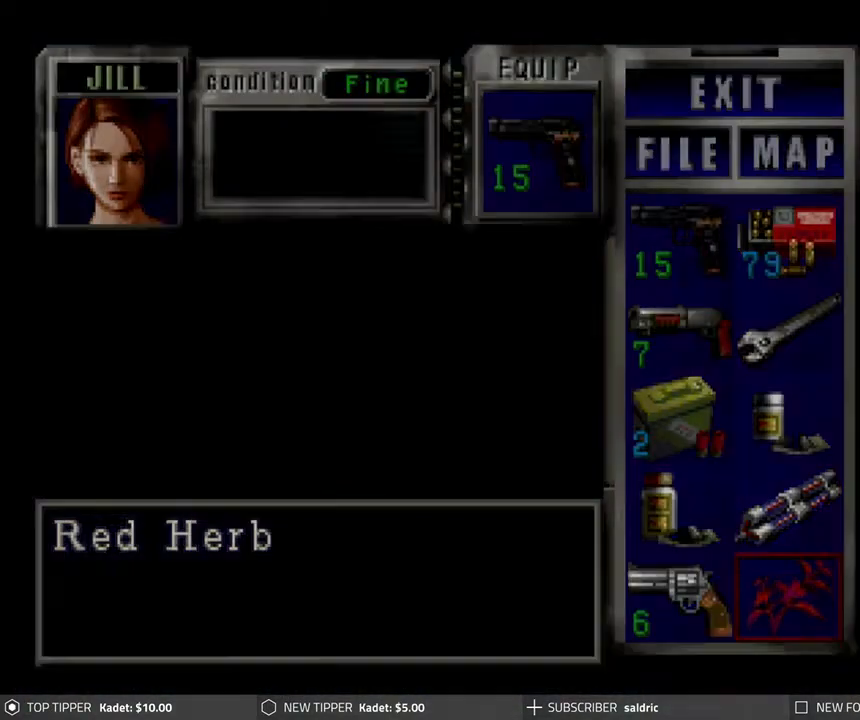
{"buttons": ["DPAD_DOWN"], "left_stick": "center", "events": [[83, "TRIANGLE", "up"], [200, "DPAD_DOWN", "down"]]}
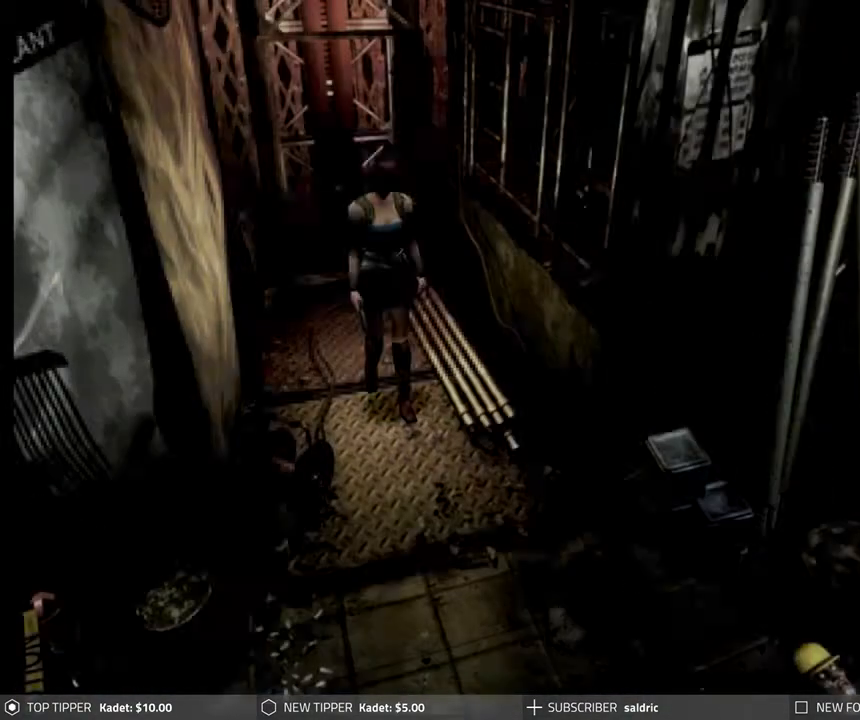
{"buttons": ["DPAD_DOWN"], "left_stick": "center", "events": [[200, "DPAD_RIGHT", "down"], [400, "DPAD_RIGHT", "up"]]}
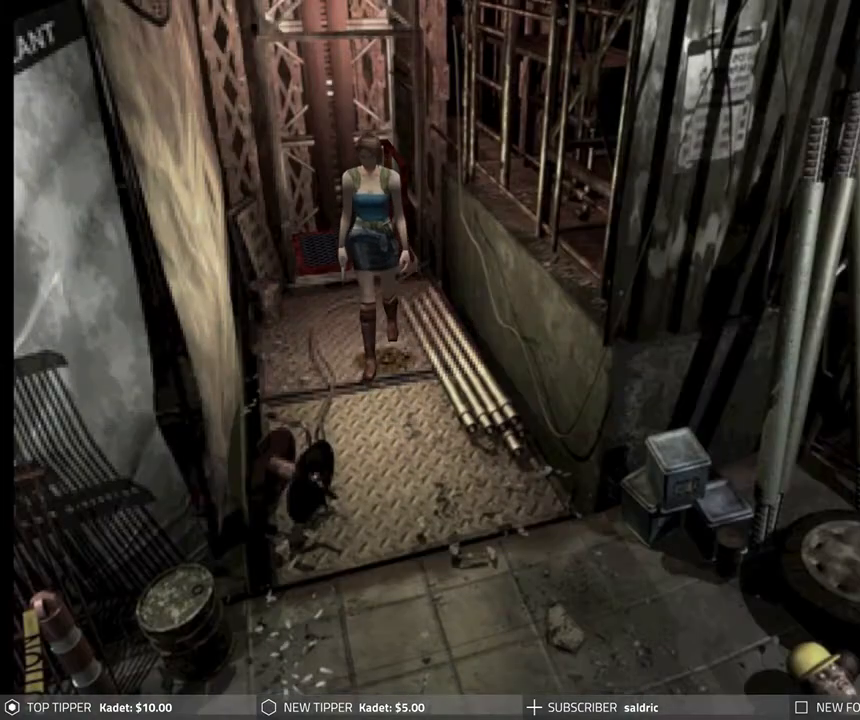
{"buttons": ["DPAD_DOWN"], "left_stick": "center", "events": [[233, "DPAD_LEFT", "down"], [383, "DPAD_LEFT", "up"]]}
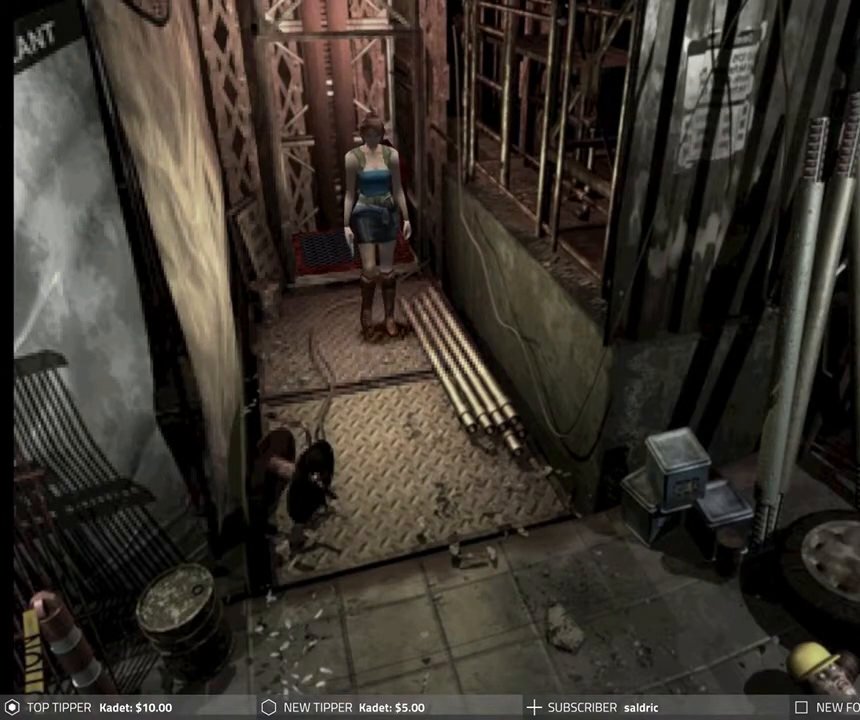
{"buttons": ["DPAD_DOWN"], "left_stick": "center", "events": []}
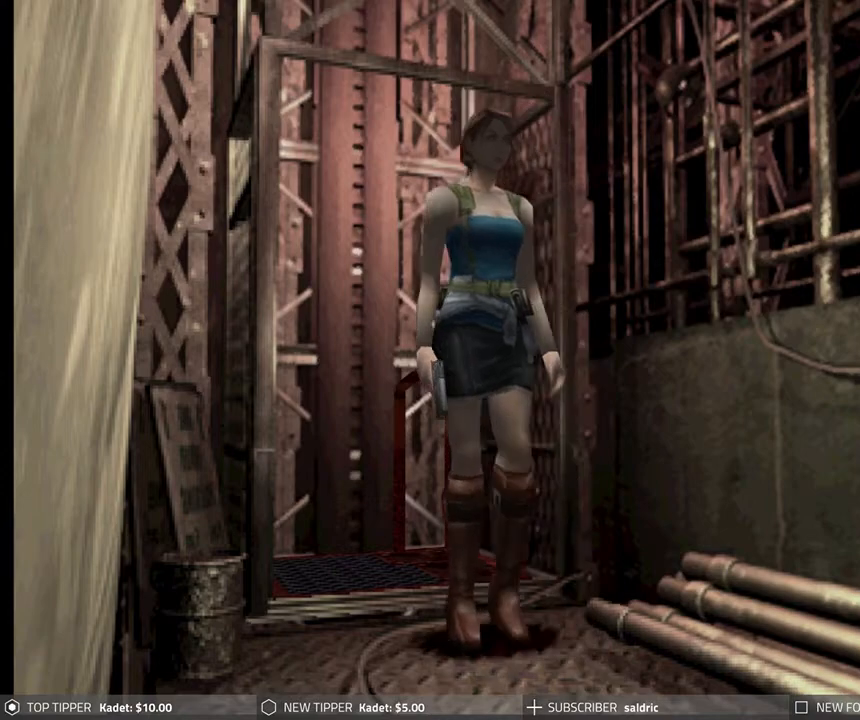
{"buttons": ["DPAD_DOWN"], "left_stick": "center", "events": []}
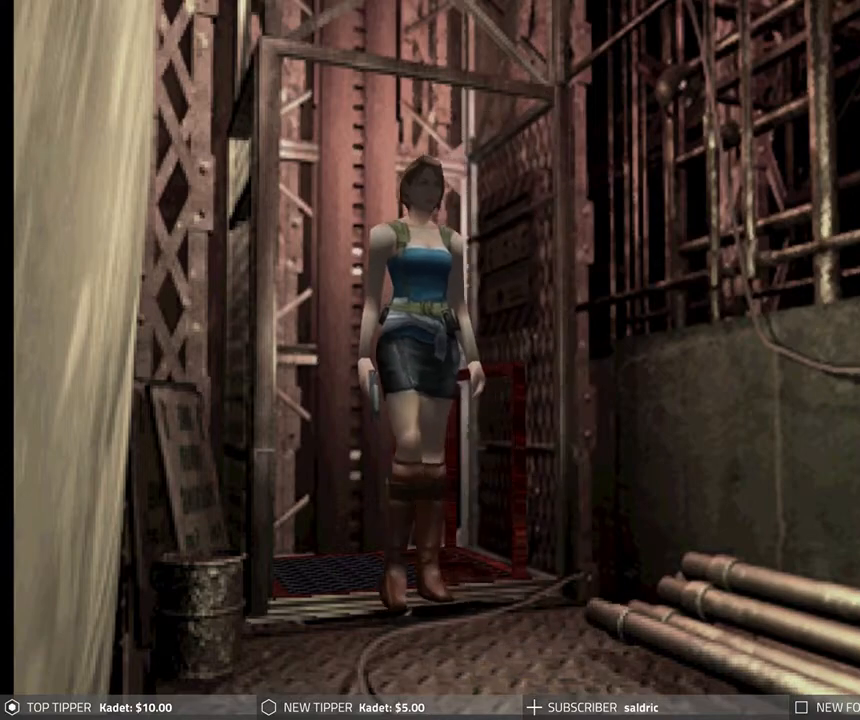
{"buttons": ["DPAD_DOWN", "DPAD_LEFT"], "left_stick": "center", "events": [[483, "DPAD_LEFT", "down"]]}
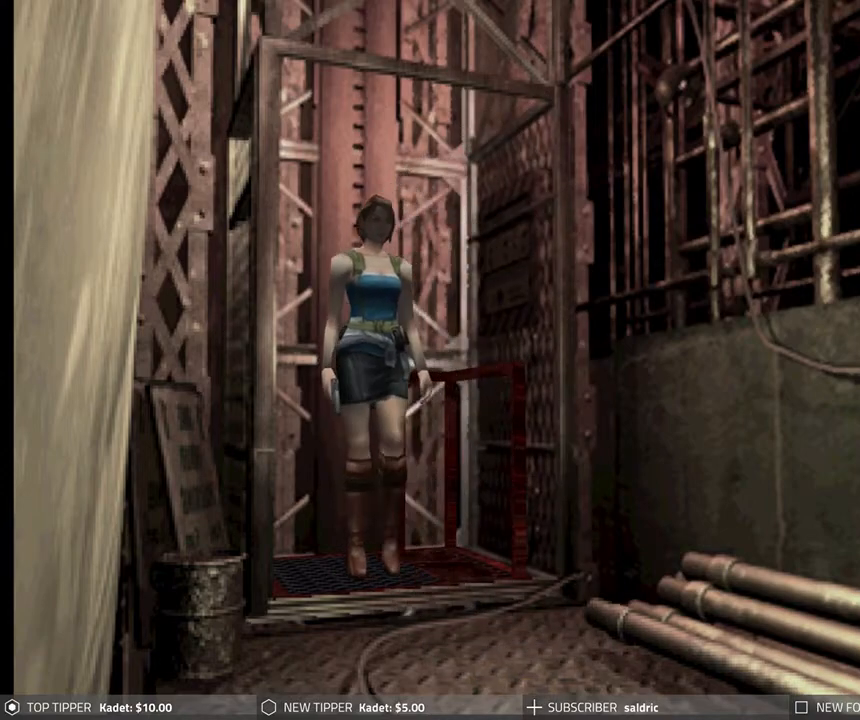
{"buttons": ["CROSS", "DPAD_LEFT"], "left_stick": "center", "events": [[17, "DPAD_DOWN", "up"], [250, "CROSS", "down"], [367, "CROSS", "up"], [417, "CROSS", "down"]]}
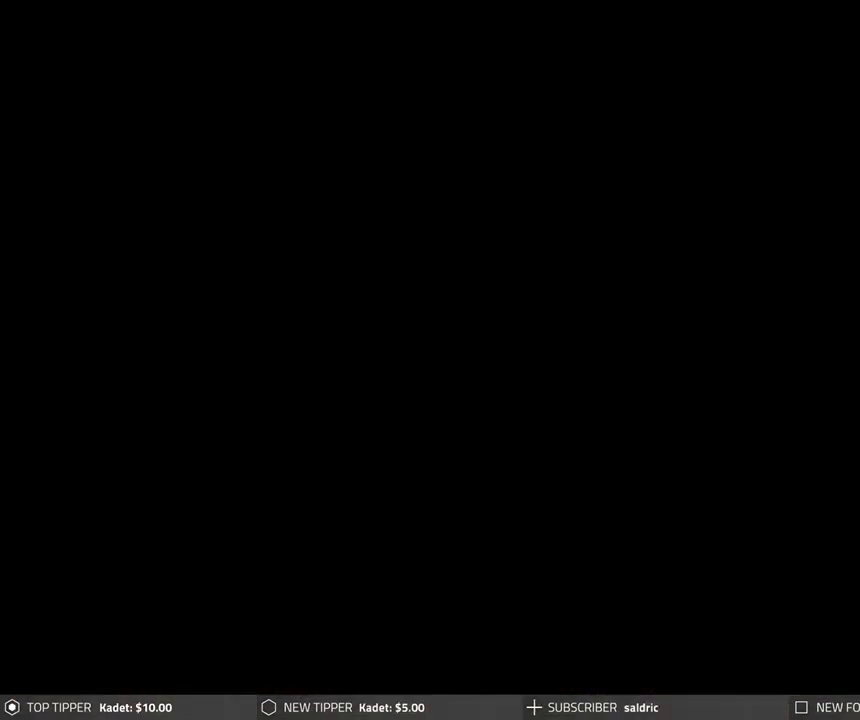
{"buttons": [], "left_stick": "center", "events": [[33, "CROSS", "up"], [33, "DPAD_LEFT", "up"], [100, "CROSS", "down"], [433, "CROSS", "up"]]}
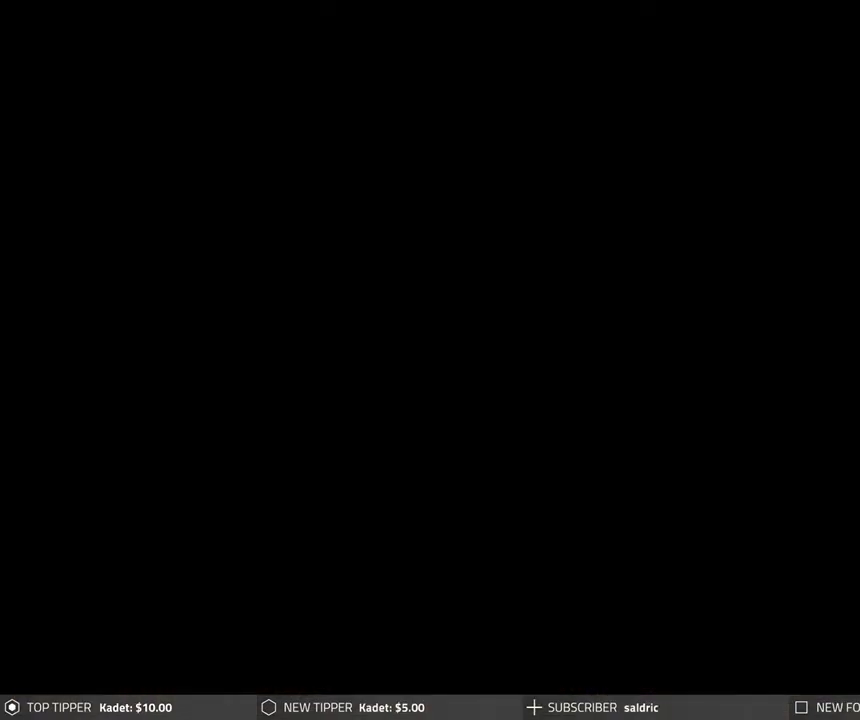
{"buttons": ["CROSS"], "left_stick": "center", "events": [[50, "CROSS", "down"]]}
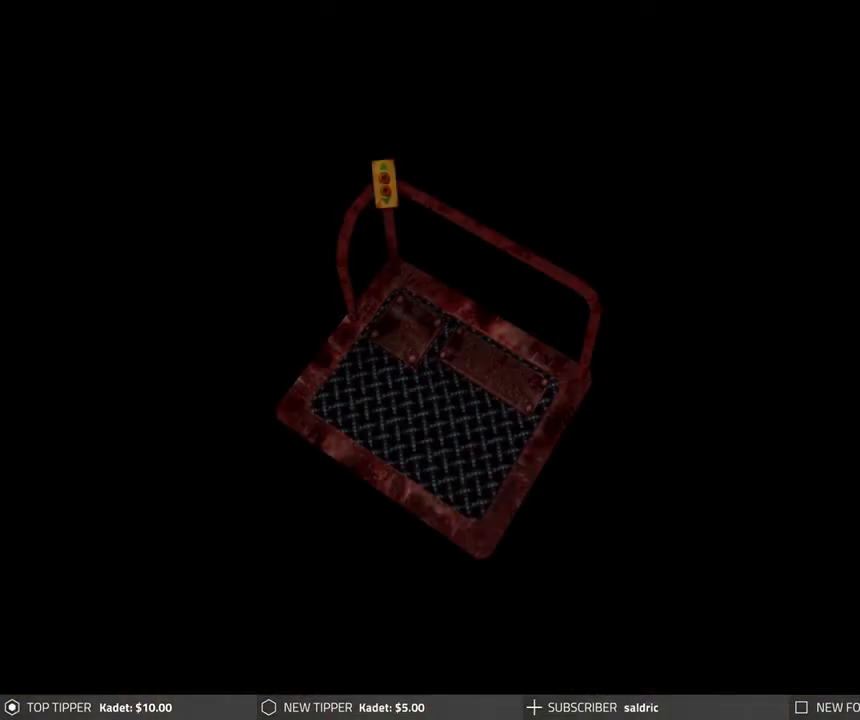
{"buttons": ["CROSS"], "left_stick": "center", "events": [[167, "CROSS", "up"], [250, "CROSS", "down"]]}
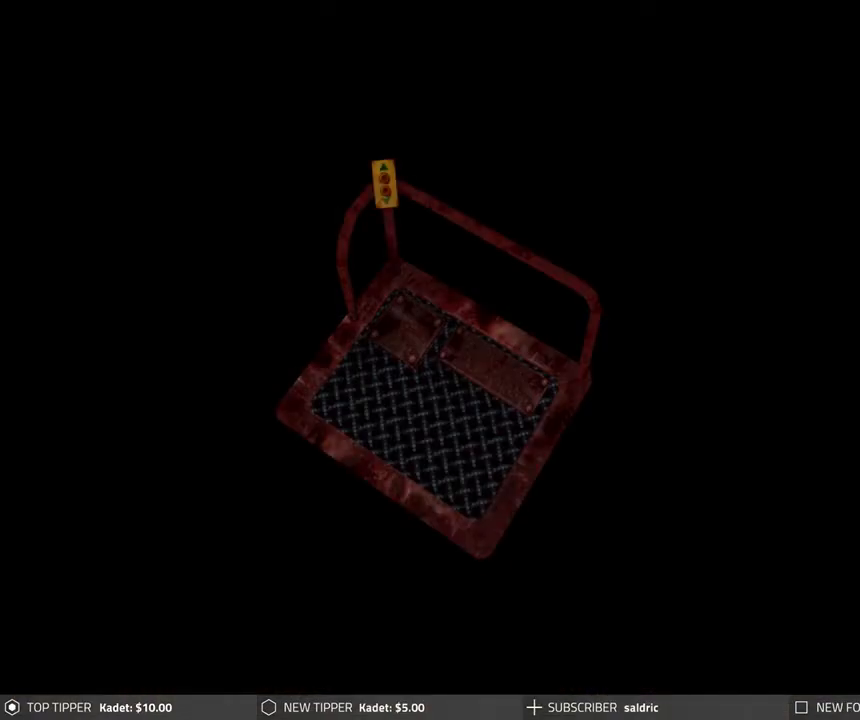
{"buttons": [], "left_stick": "center", "events": [[283, "CROSS", "up"]]}
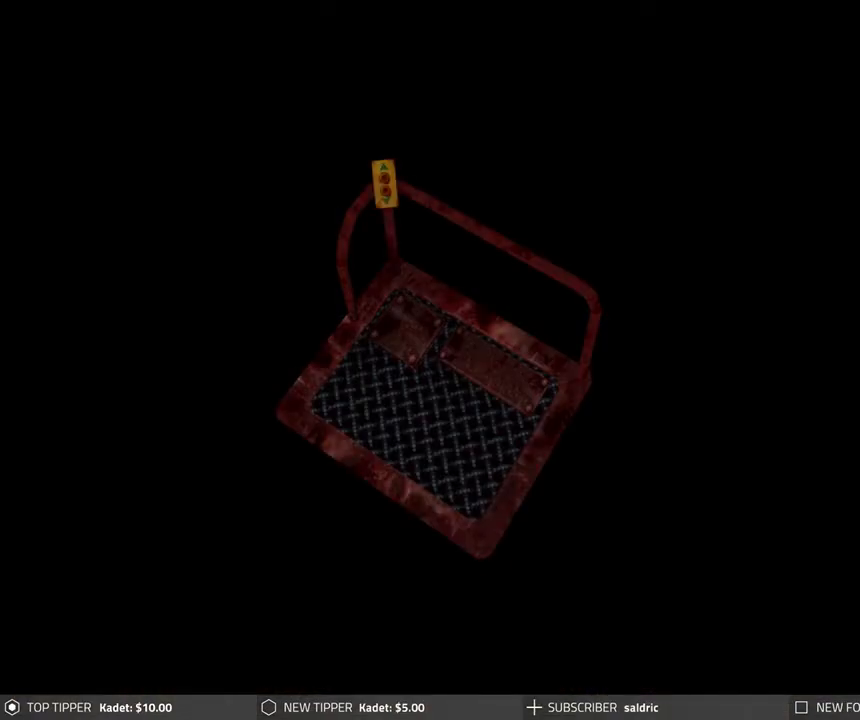
{"buttons": [], "left_stick": "center", "events": []}
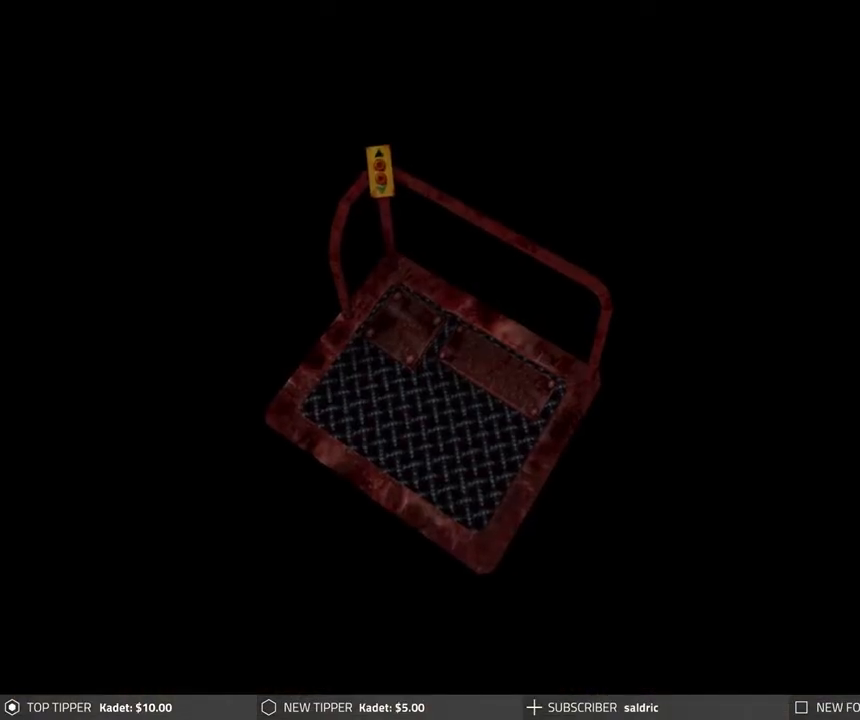
{"buttons": ["CROSS"], "left_stick": "center", "events": [[83, "CROSS", "down"]]}
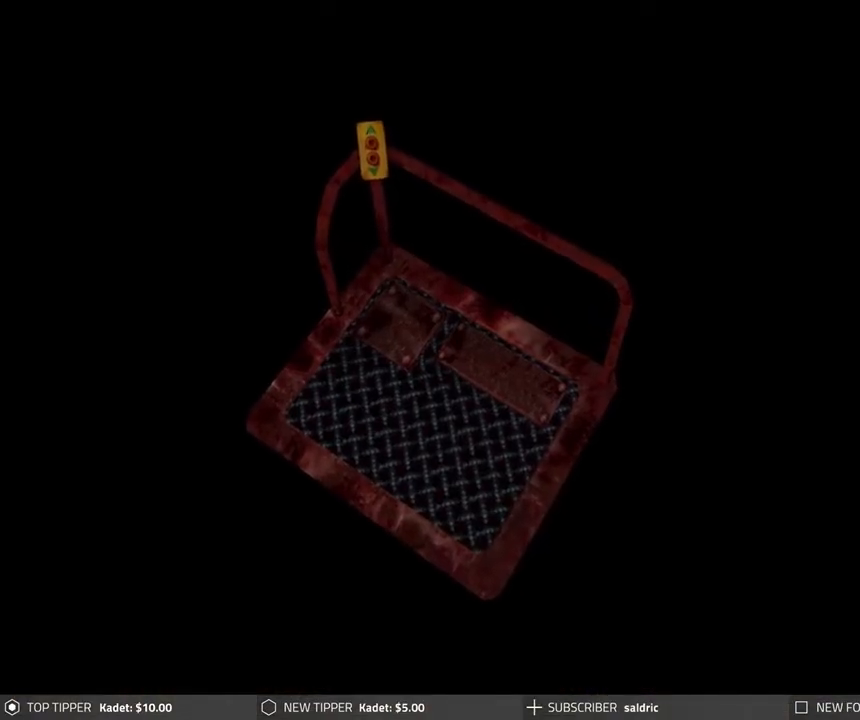
{"buttons": ["CROSS"], "left_stick": "center", "events": [[217, "CROSS", "up"], [367, "CROSS", "down"]]}
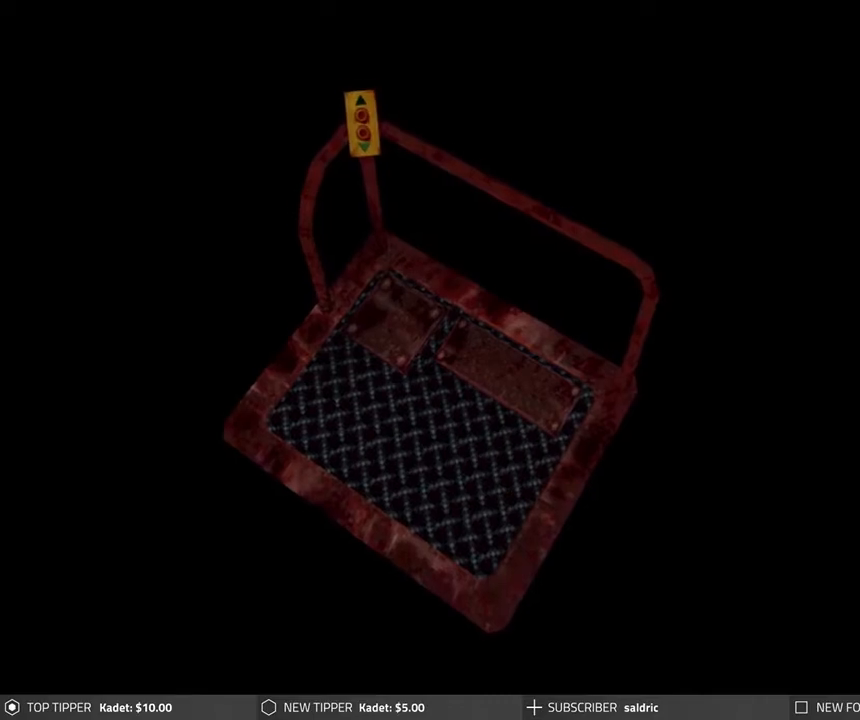
{"buttons": [], "left_stick": "center", "events": [[217, "CROSS", "up"]]}